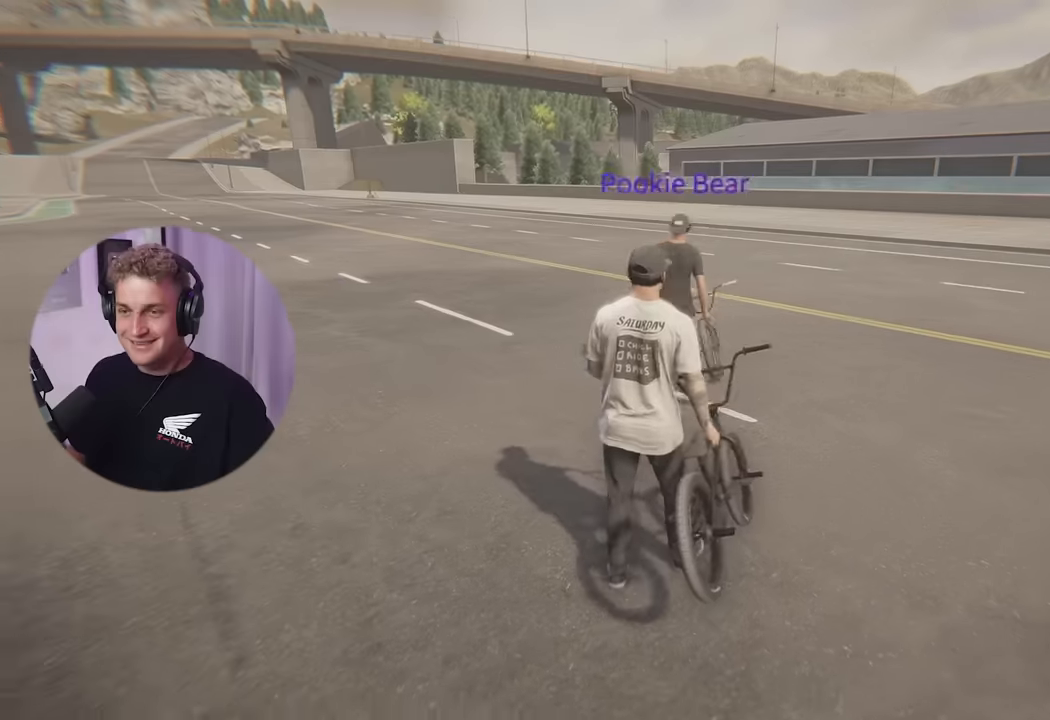
Gameplay with a controller (Xbox layout); each line is a JSON object with the inputs held at the frame after it. "events" lists button and stick changes between this image and that frame as [ms after this image, input, new state], when the widget could be followed in between.
{"buttons": [], "left_stick": "up", "right_stick": "center", "events": [[17, "right_stick", "center"], [267, "right_stick", "right"], [384, "right_stick", "center"]]}
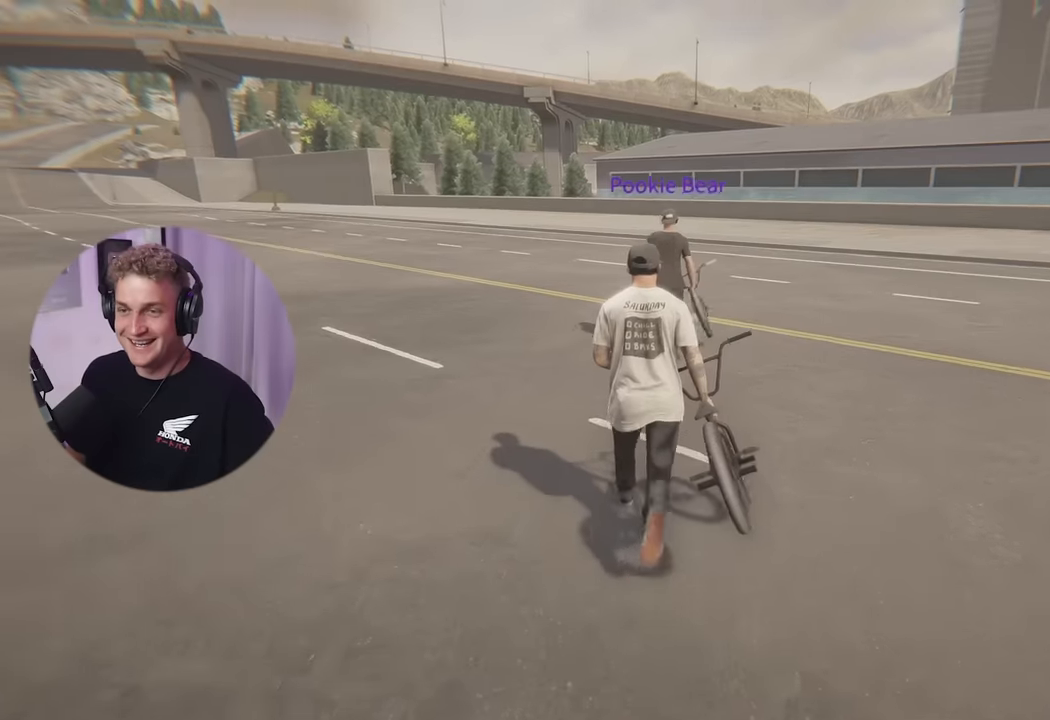
{"buttons": [], "left_stick": "up", "right_stick": "center", "events": [[200, "right_stick", "left"], [300, "right_stick", "center"], [350, "right_stick", "up-right"], [467, "right_stick", "center"]]}
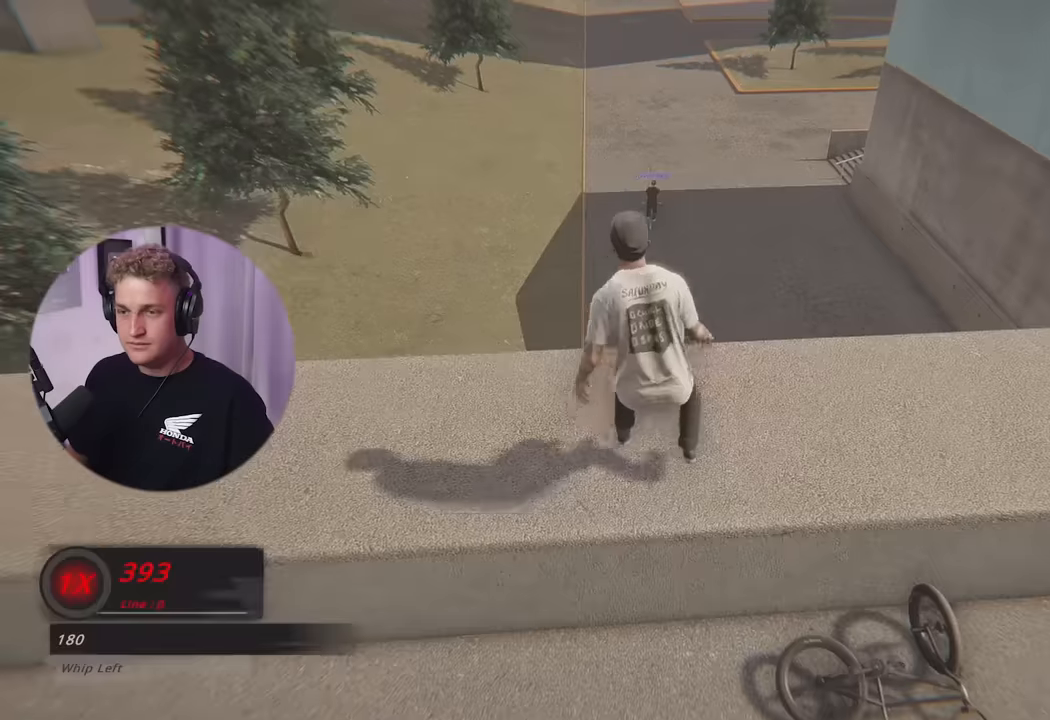
{"buttons": [], "left_stick": "up", "right_stick": "center", "events": [[167, "A", "down"], [300, "A", "up"]]}
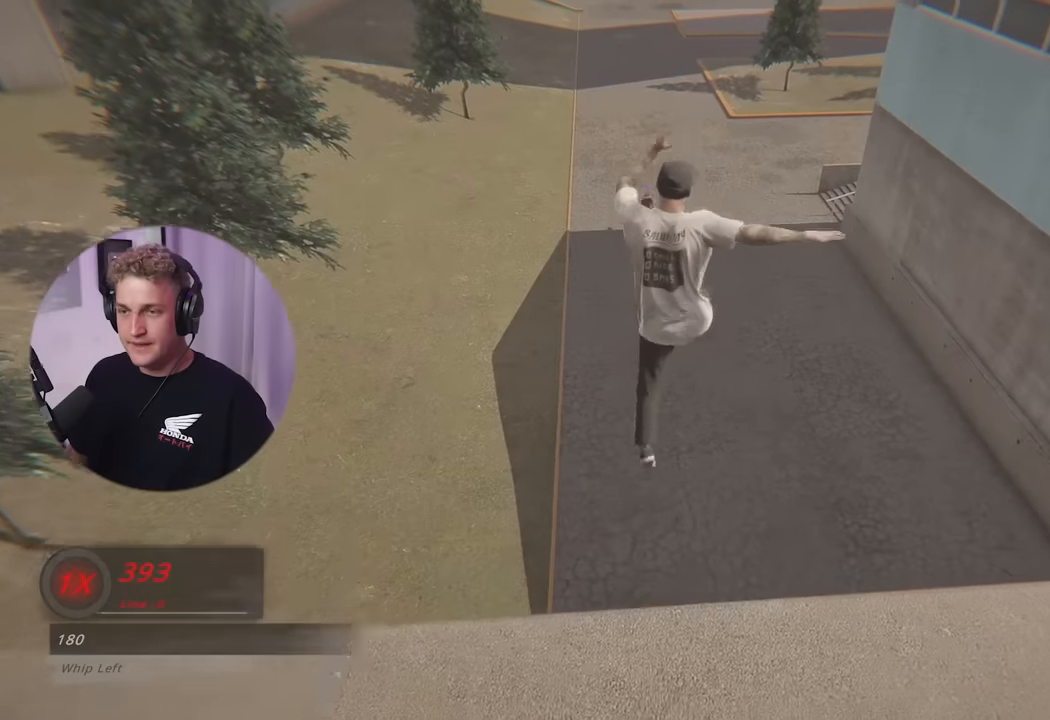
{"buttons": [], "left_stick": "up", "right_stick": "center", "events": []}
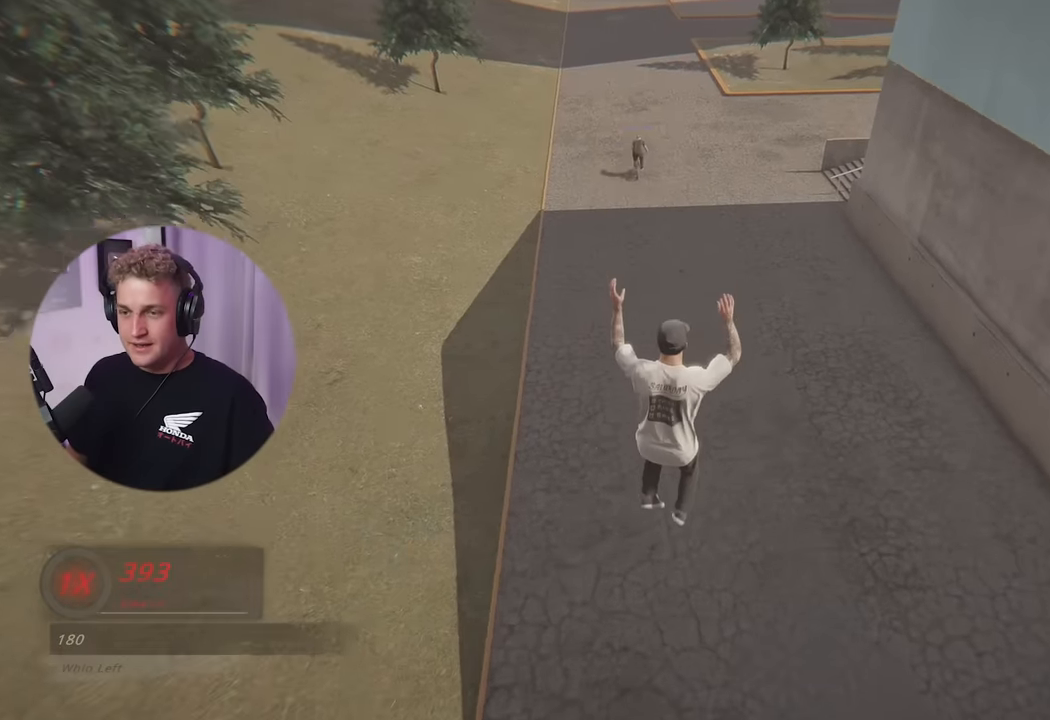
{"buttons": [], "left_stick": "up", "right_stick": "center", "events": []}
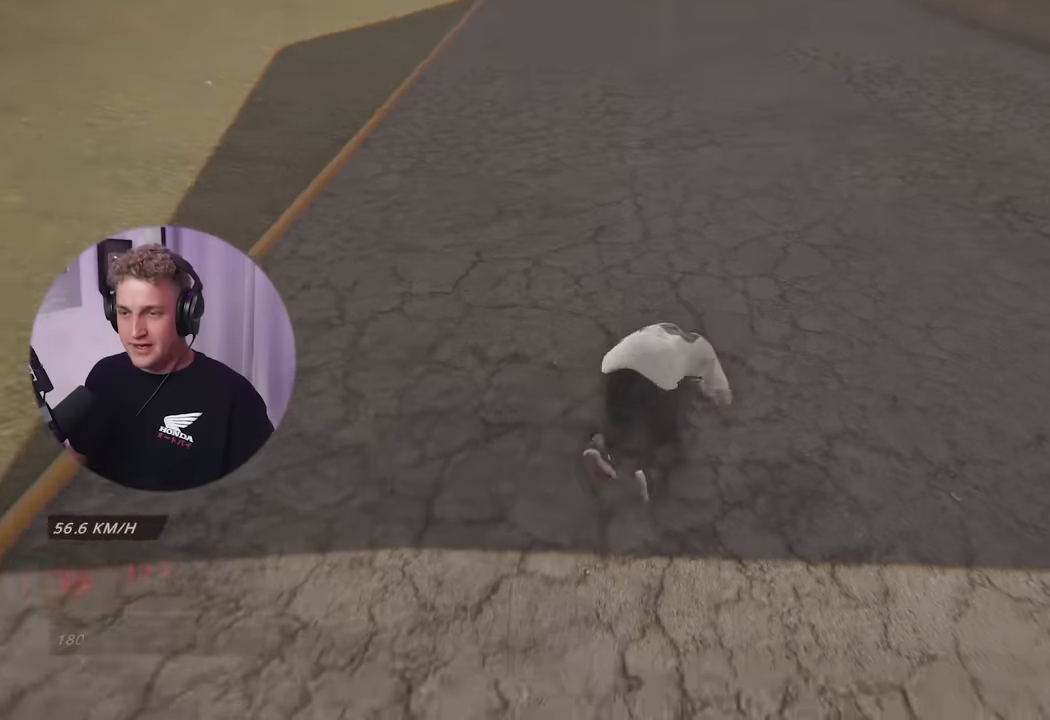
{"buttons": [], "left_stick": "up", "right_stick": "center", "events": []}
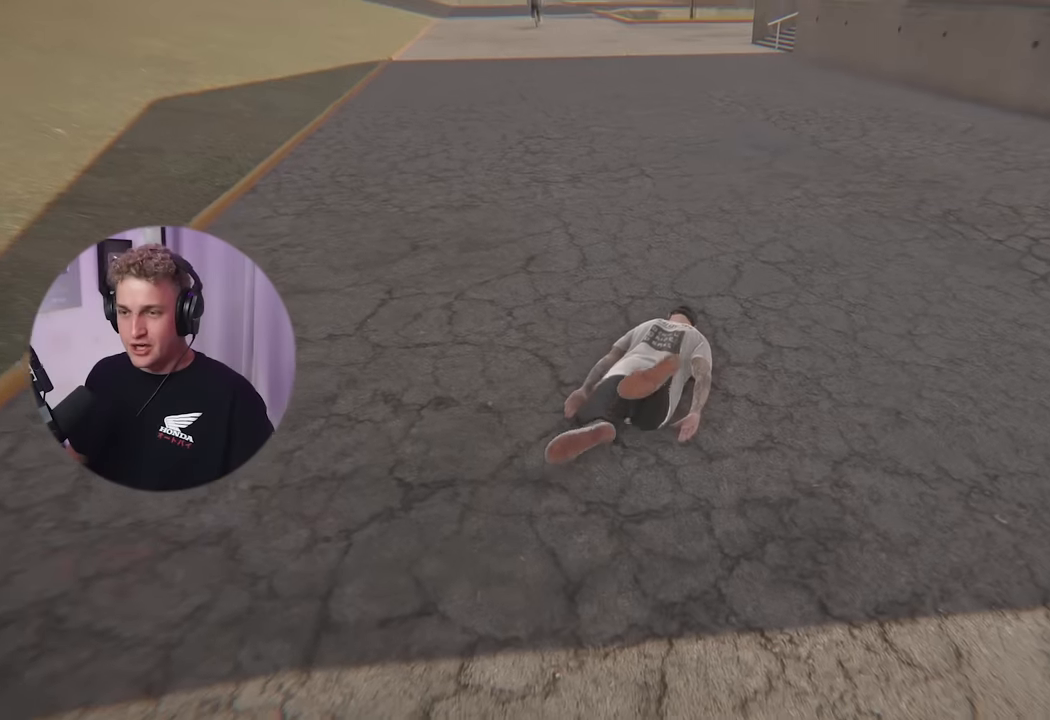
{"buttons": [], "left_stick": "center", "right_stick": "center", "events": [[217, "left_stick", "center"]]}
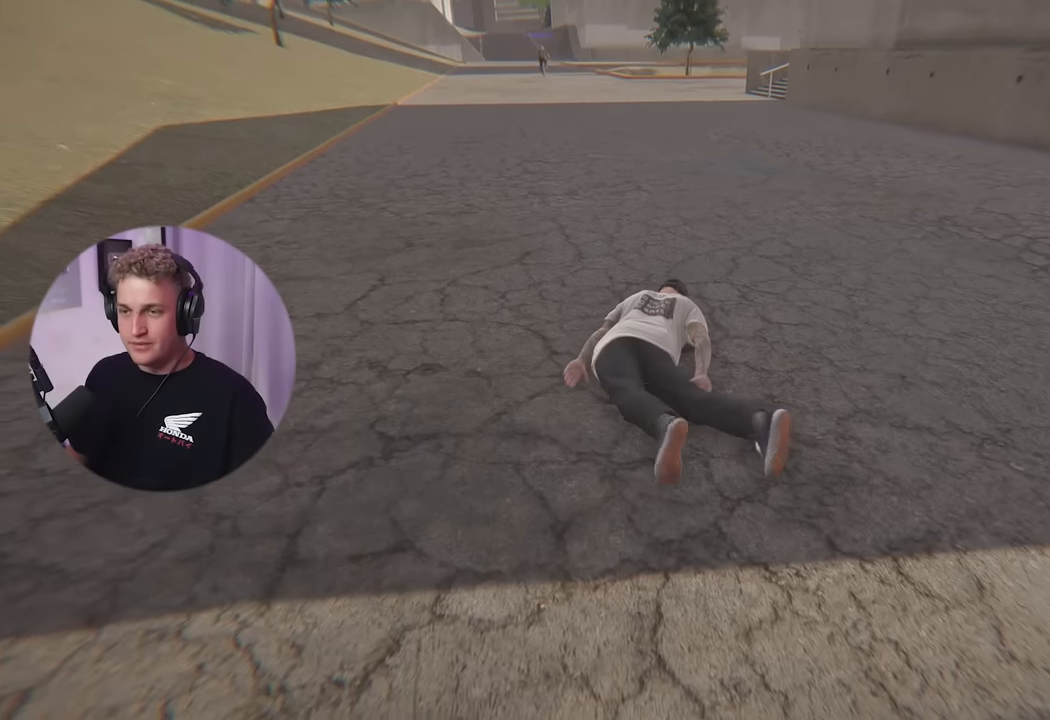
{"buttons": [], "left_stick": "center", "right_stick": "center", "events": []}
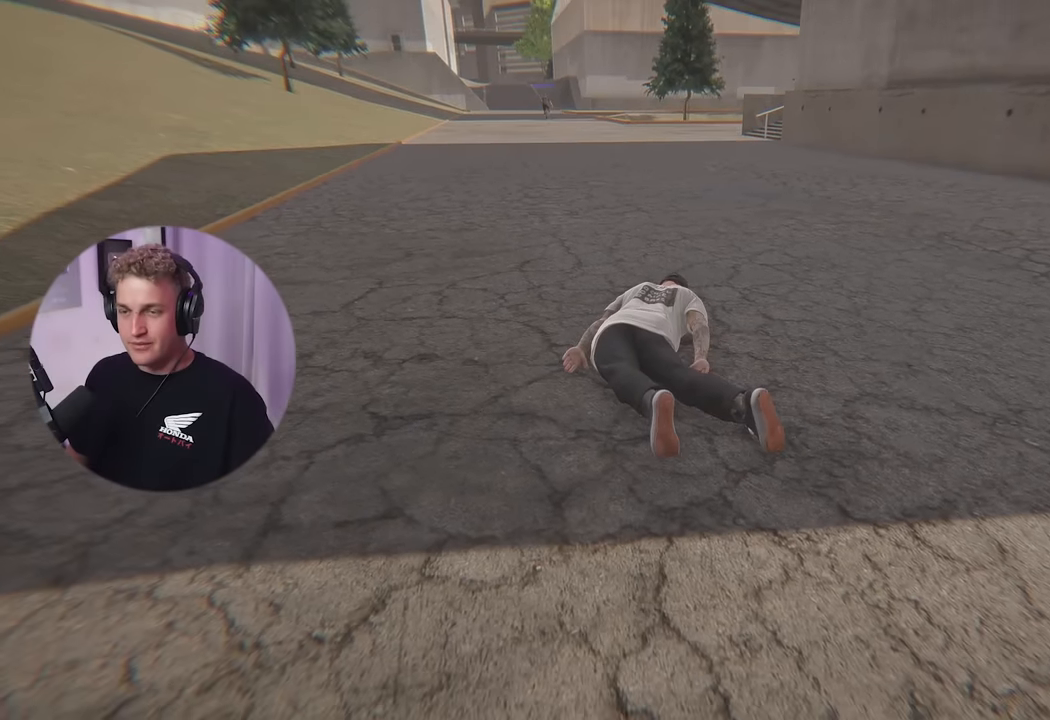
{"buttons": [], "left_stick": "center", "right_stick": "center", "events": []}
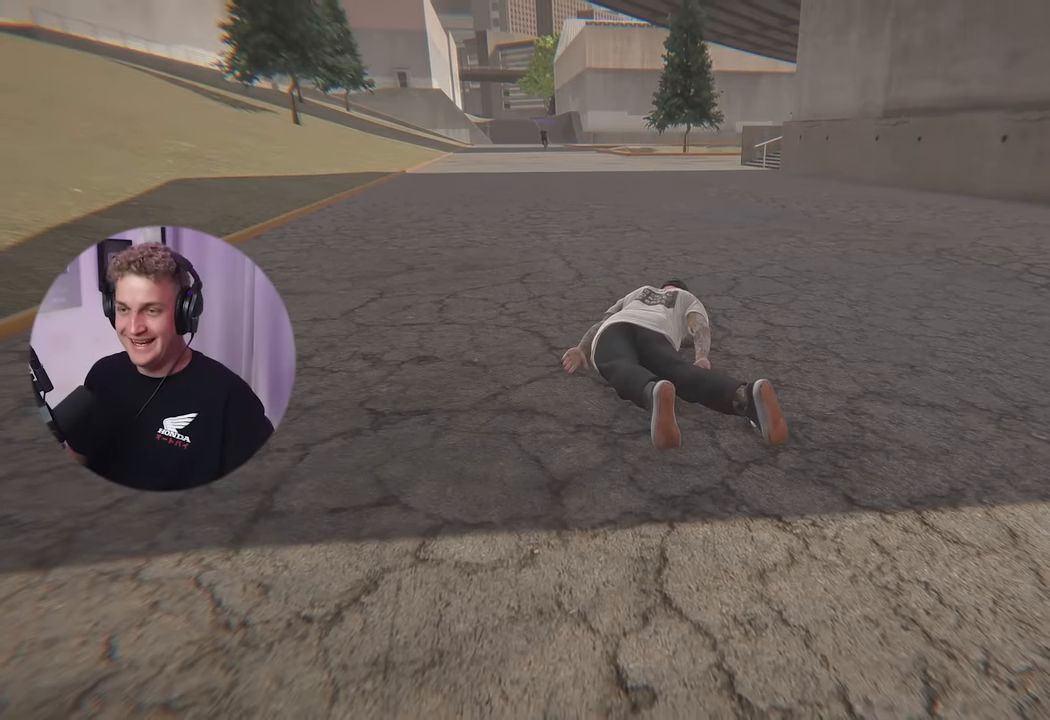
{"buttons": [], "left_stick": "up", "right_stick": "center", "events": [[384, "left_stick", "up"]]}
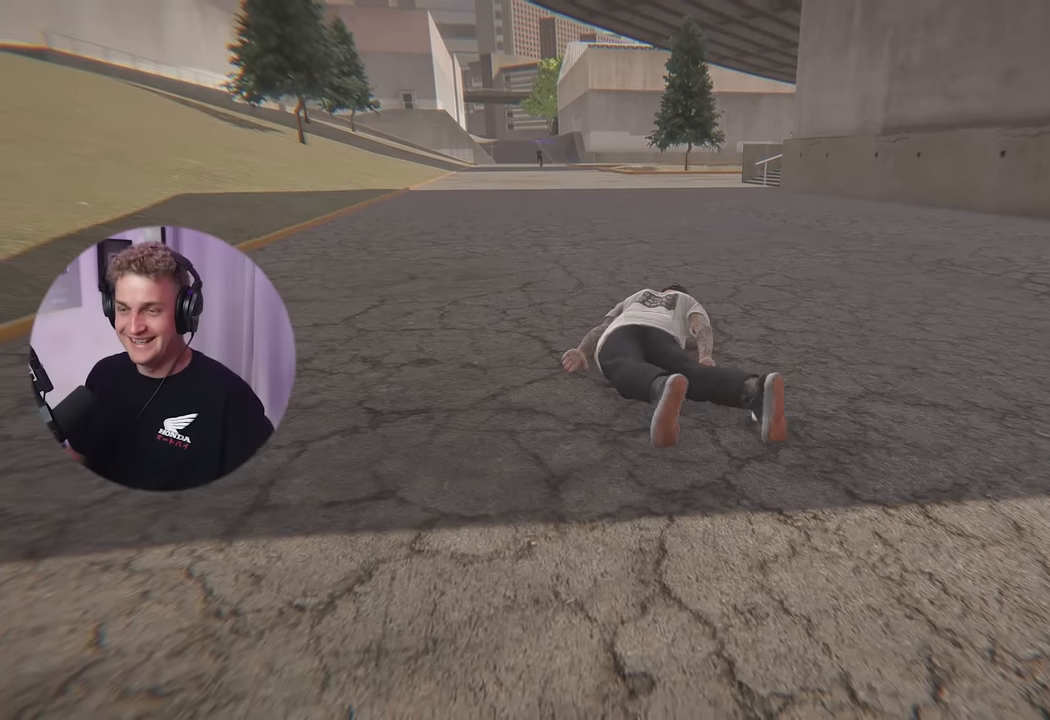
{"buttons": [], "left_stick": "center", "right_stick": "center", "events": [[233, "Y", "down"], [233, "left_stick", "center"], [317, "Y", "up"]]}
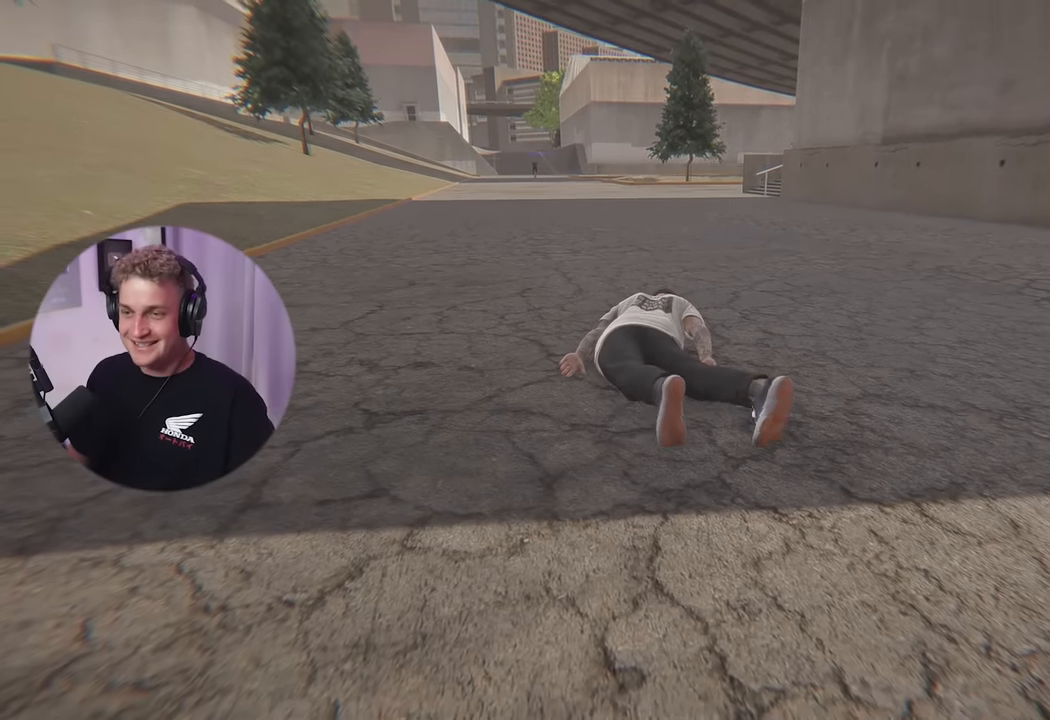
{"buttons": [], "left_stick": "center", "right_stick": "center", "events": [[167, "Y", "down"], [284, "Y", "up"]]}
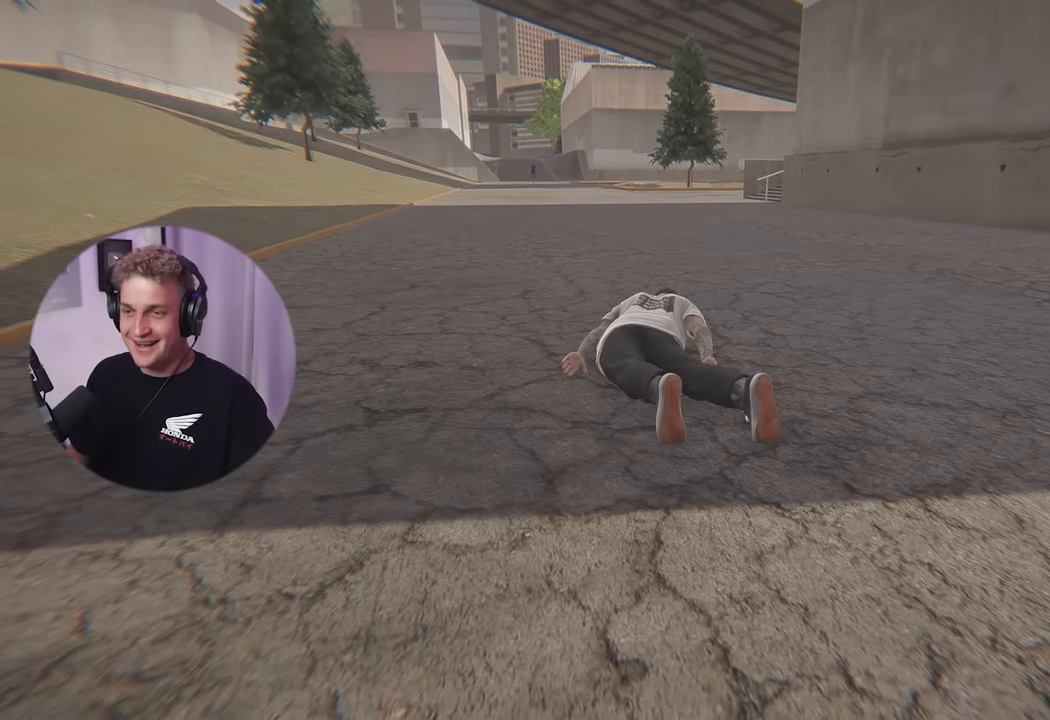
{"buttons": [], "left_stick": "center", "right_stick": "center", "events": [[100, "Y", "down"], [217, "Y", "up"]]}
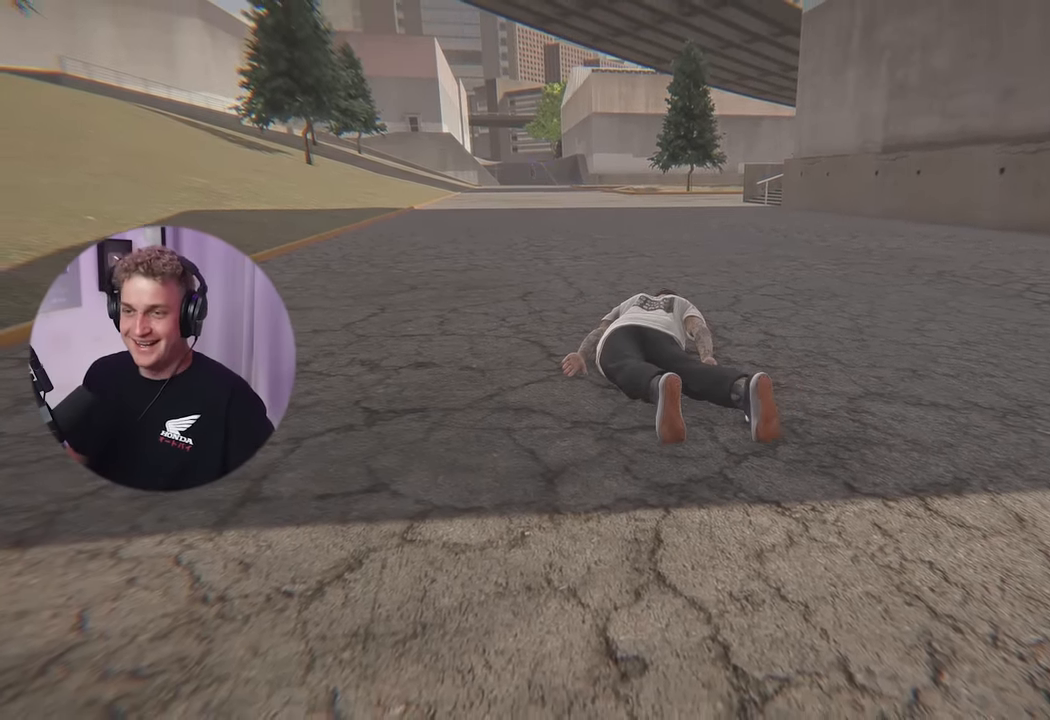
{"buttons": [], "left_stick": "center", "right_stick": "center", "events": [[67, "left_stick", "down"], [284, "A", "down"], [301, "left_stick", "center"], [367, "A", "up"], [384, "A", "down"], [400, "A", "up"]]}
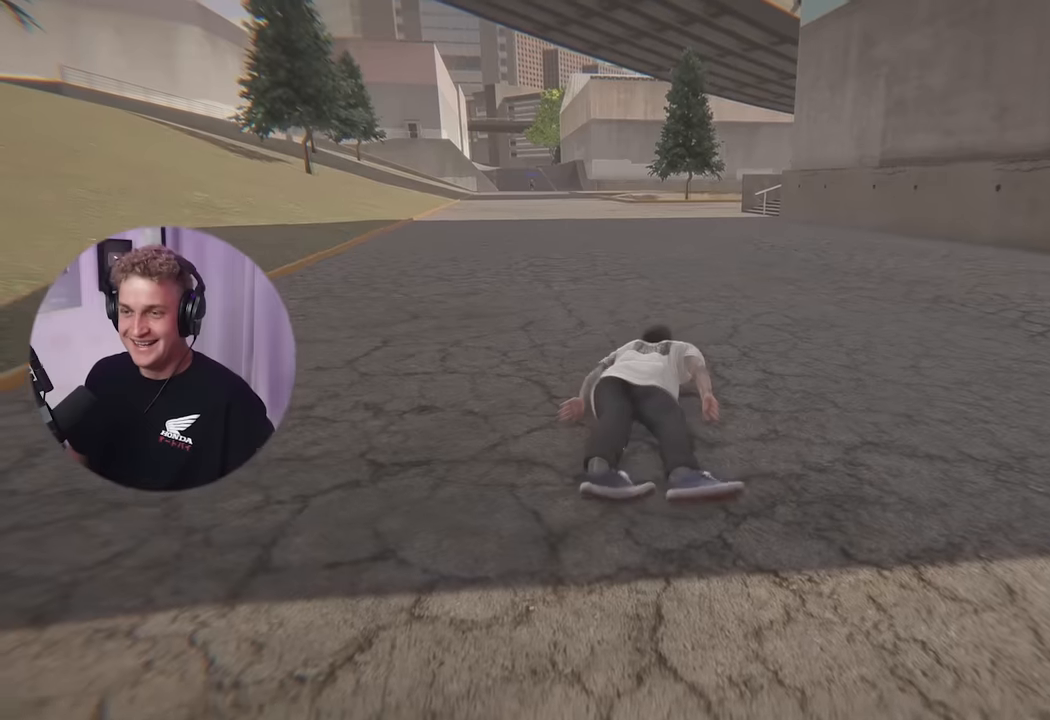
{"buttons": [], "left_stick": "center", "right_stick": "down-left", "events": [[500, "right_stick", "down-left"]]}
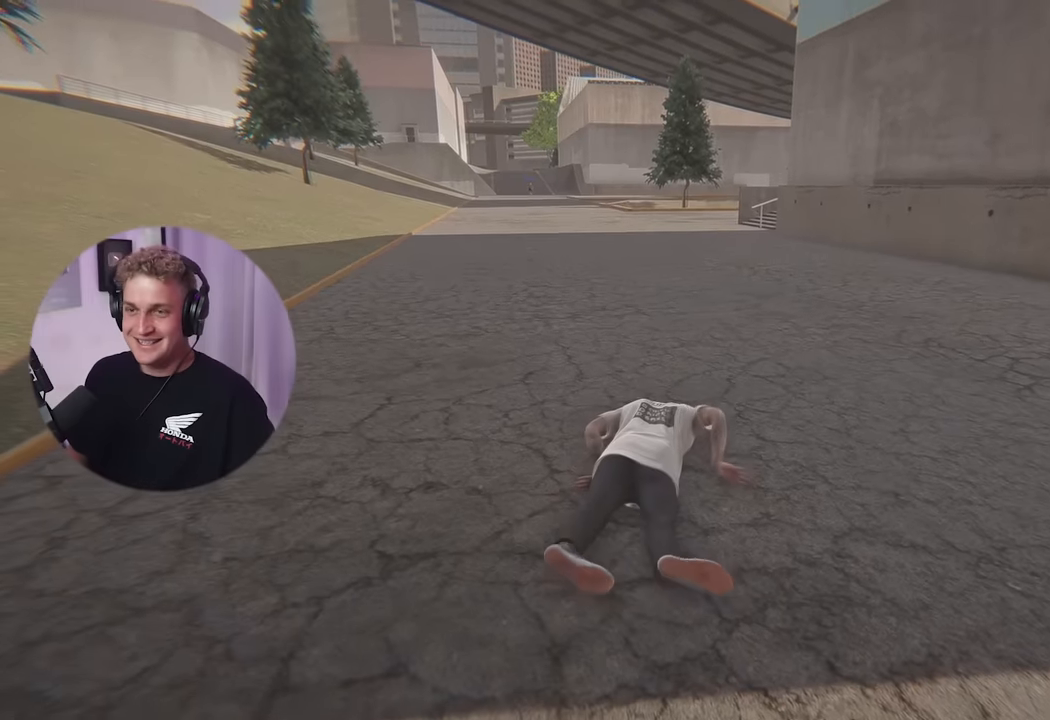
{"buttons": [], "left_stick": "up", "right_stick": "center", "events": [[167, "right_stick", "center"], [300, "left_stick", "up"]]}
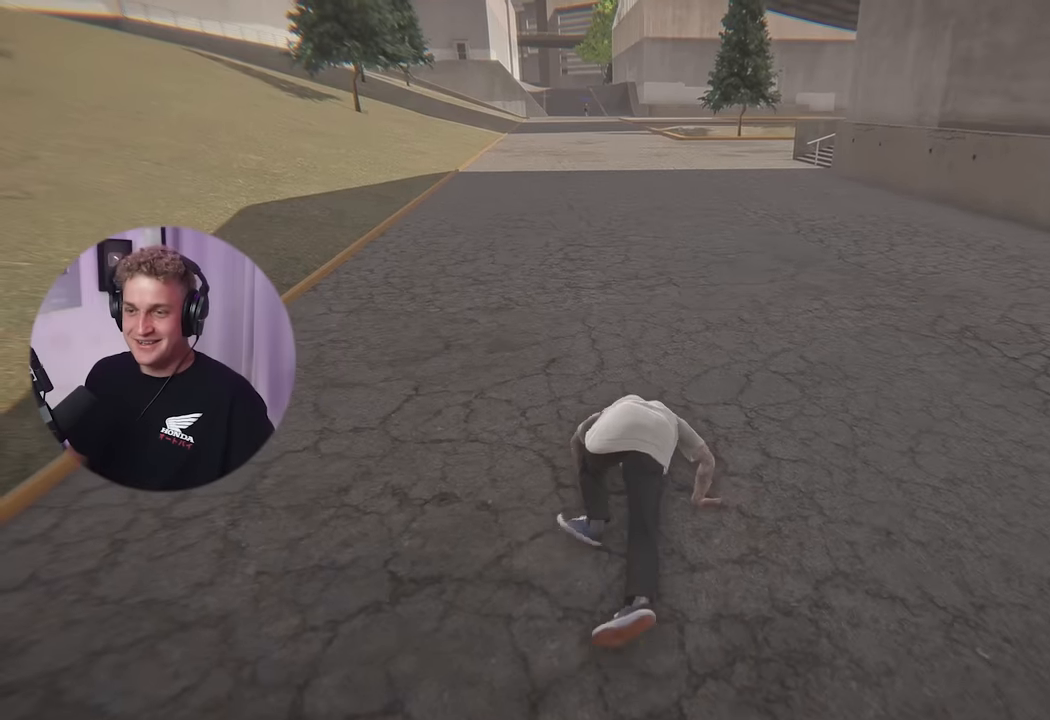
{"buttons": [], "left_stick": "up", "right_stick": "center", "events": []}
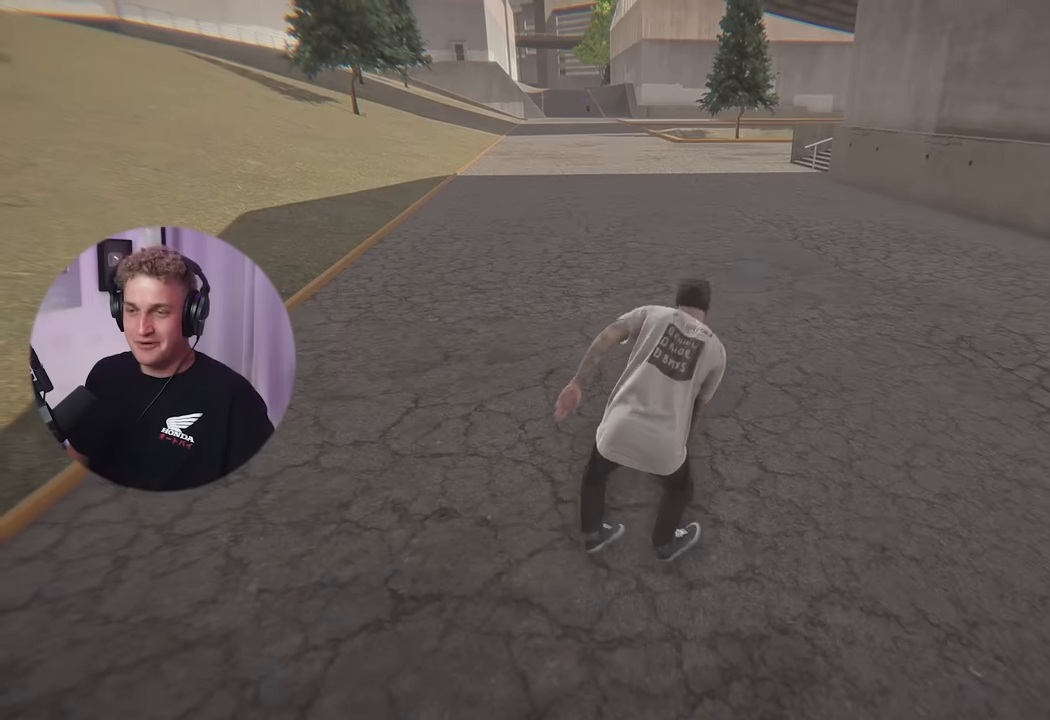
{"buttons": [], "left_stick": "up", "right_stick": "center", "events": []}
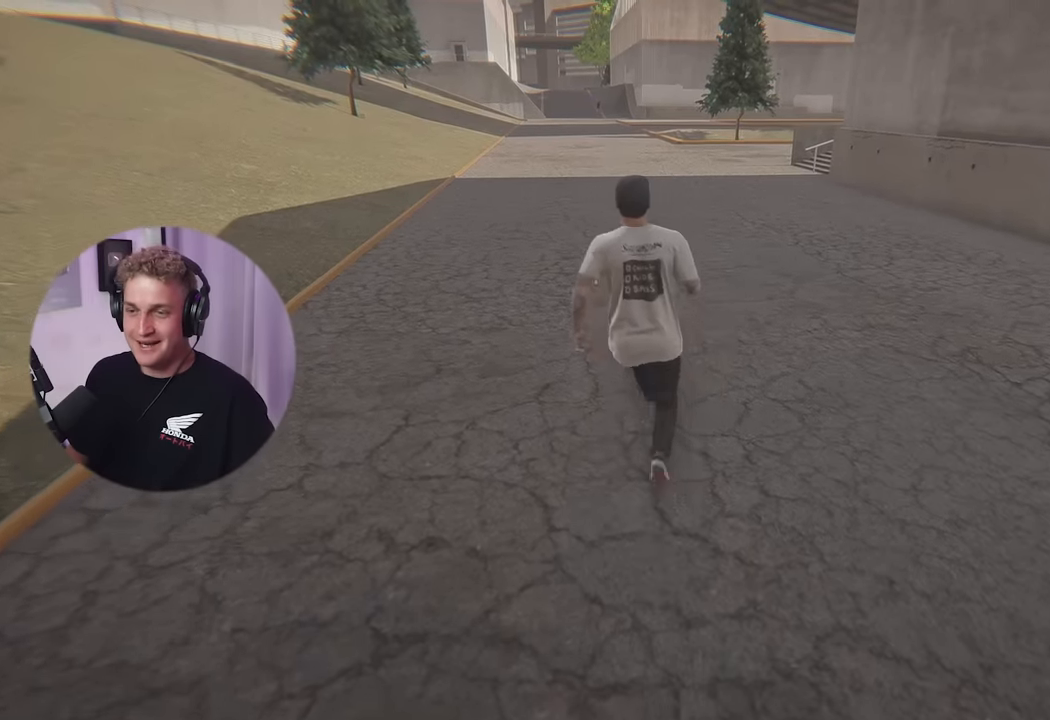
{"buttons": [], "left_stick": "up", "right_stick": "center", "events": [[267, "Y", "down"], [367, "Y", "up"]]}
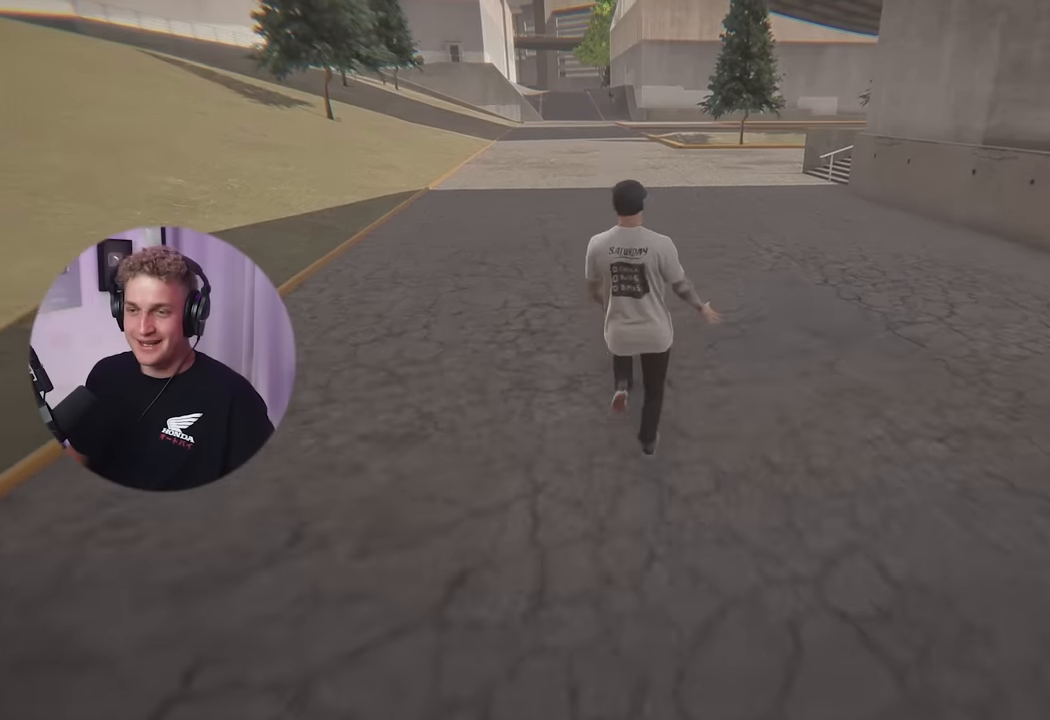
{"buttons": [], "left_stick": "center", "right_stick": "center", "events": [[34, "Y", "down"], [100, "Y", "up"], [150, "left_stick", "center"]]}